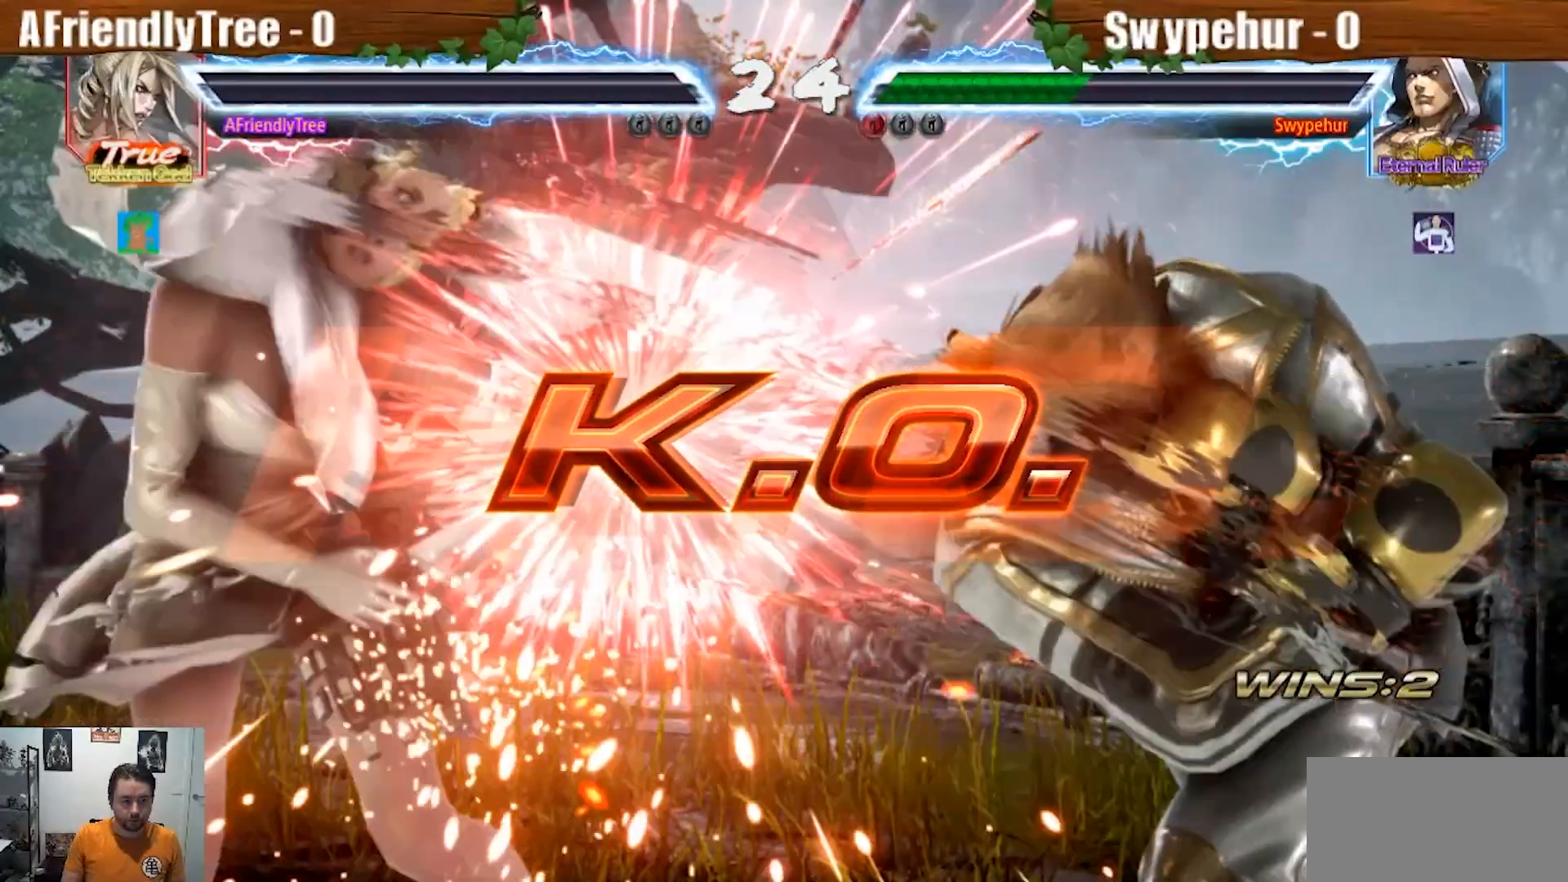
Gameplay with a controller (arcade stick); each line is a JSON object with the inputs held at the frame after it. "events" lists button and stick changes between this image and that frame as [ms after this image, input, new state], when the widget could be followed in between. Not read: L3 R3.
{"buttons": [], "left_stick": "center", "events": []}
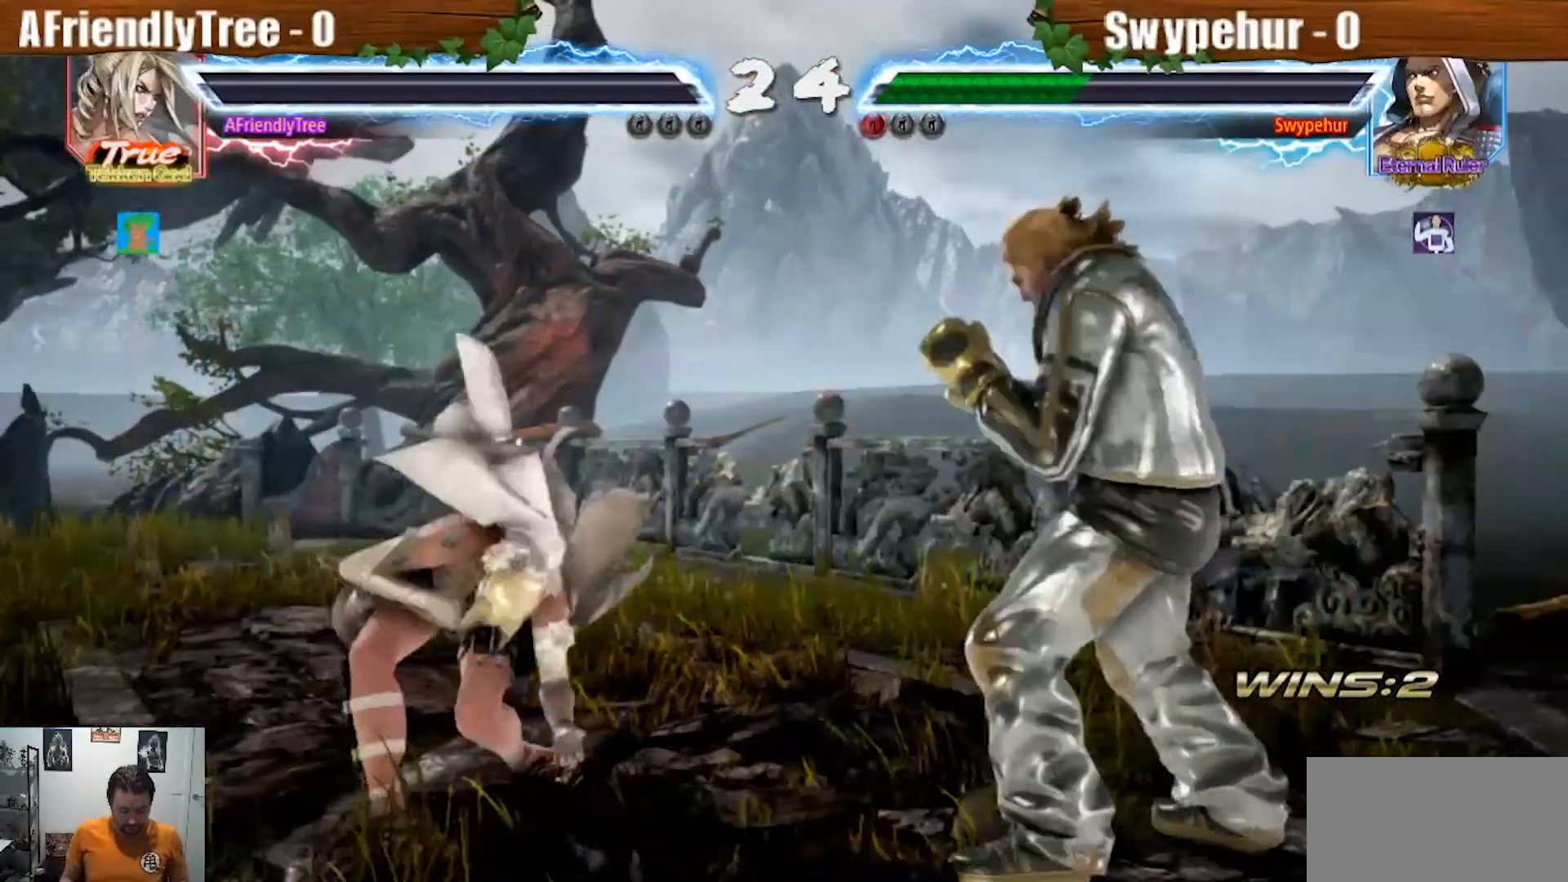
{"buttons": [], "left_stick": "center", "events": []}
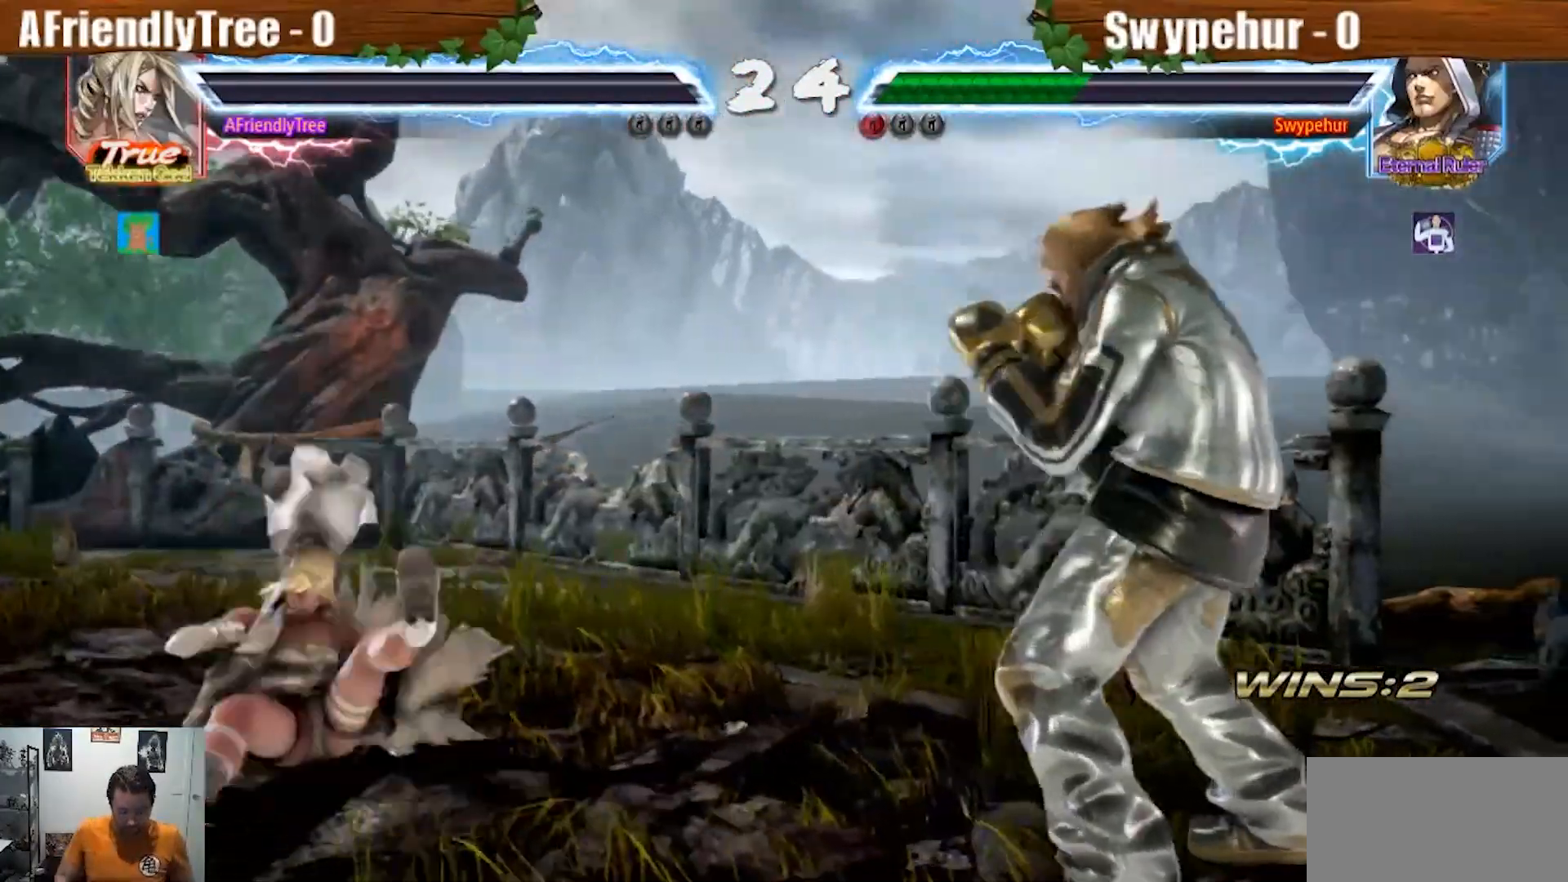
{"buttons": [], "left_stick": "center", "events": []}
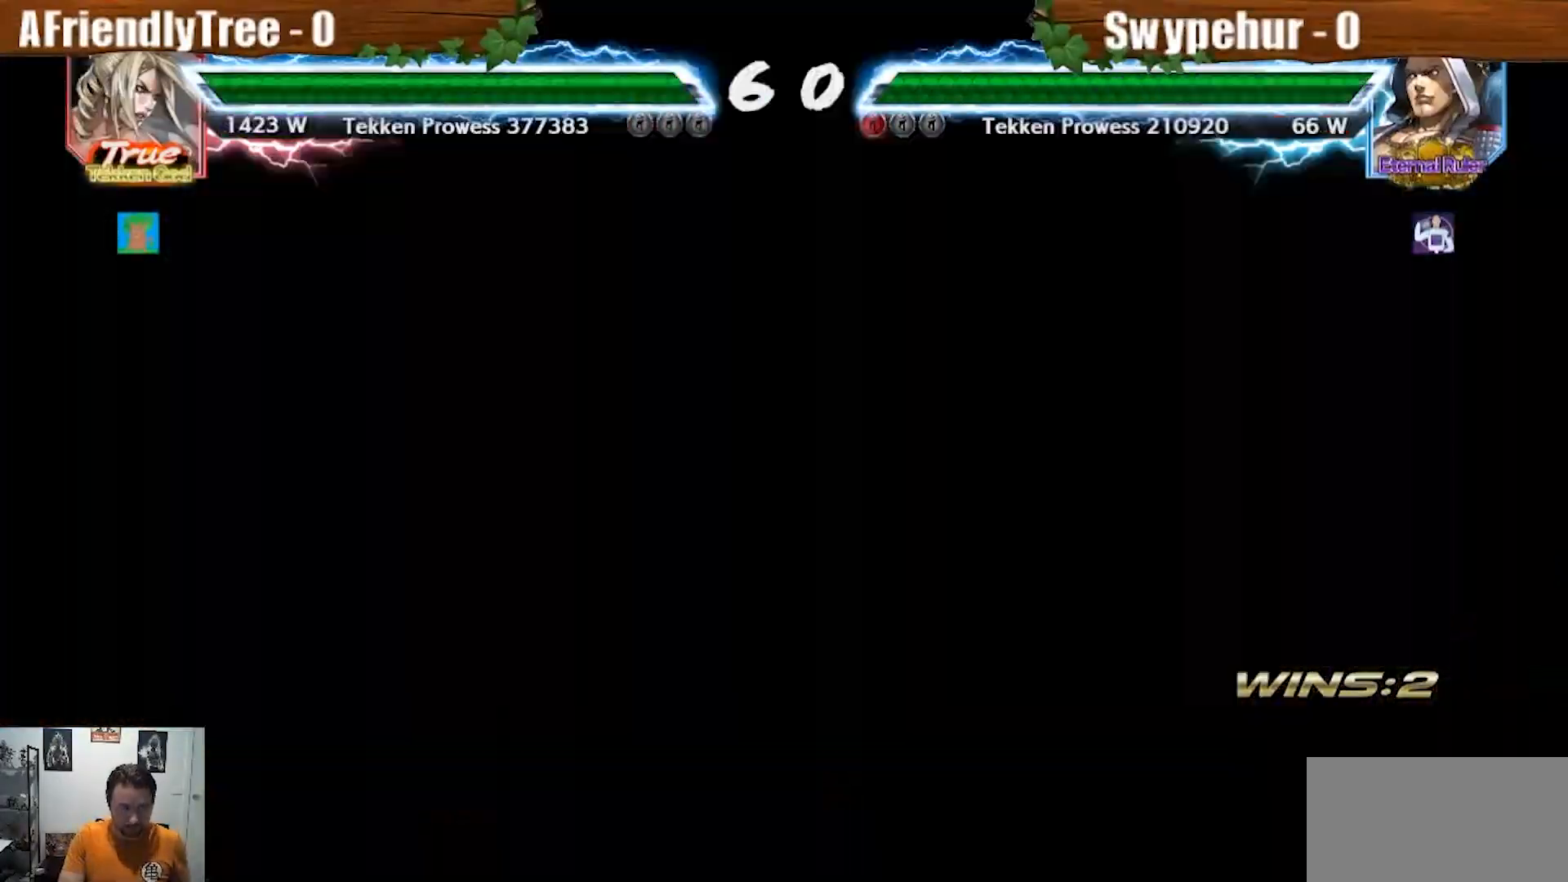
{"buttons": [], "left_stick": "down", "events": [[433, "TRIANGLE", "down"], [433, "left_stick", "down"], [500, "TRIANGLE", "up"]]}
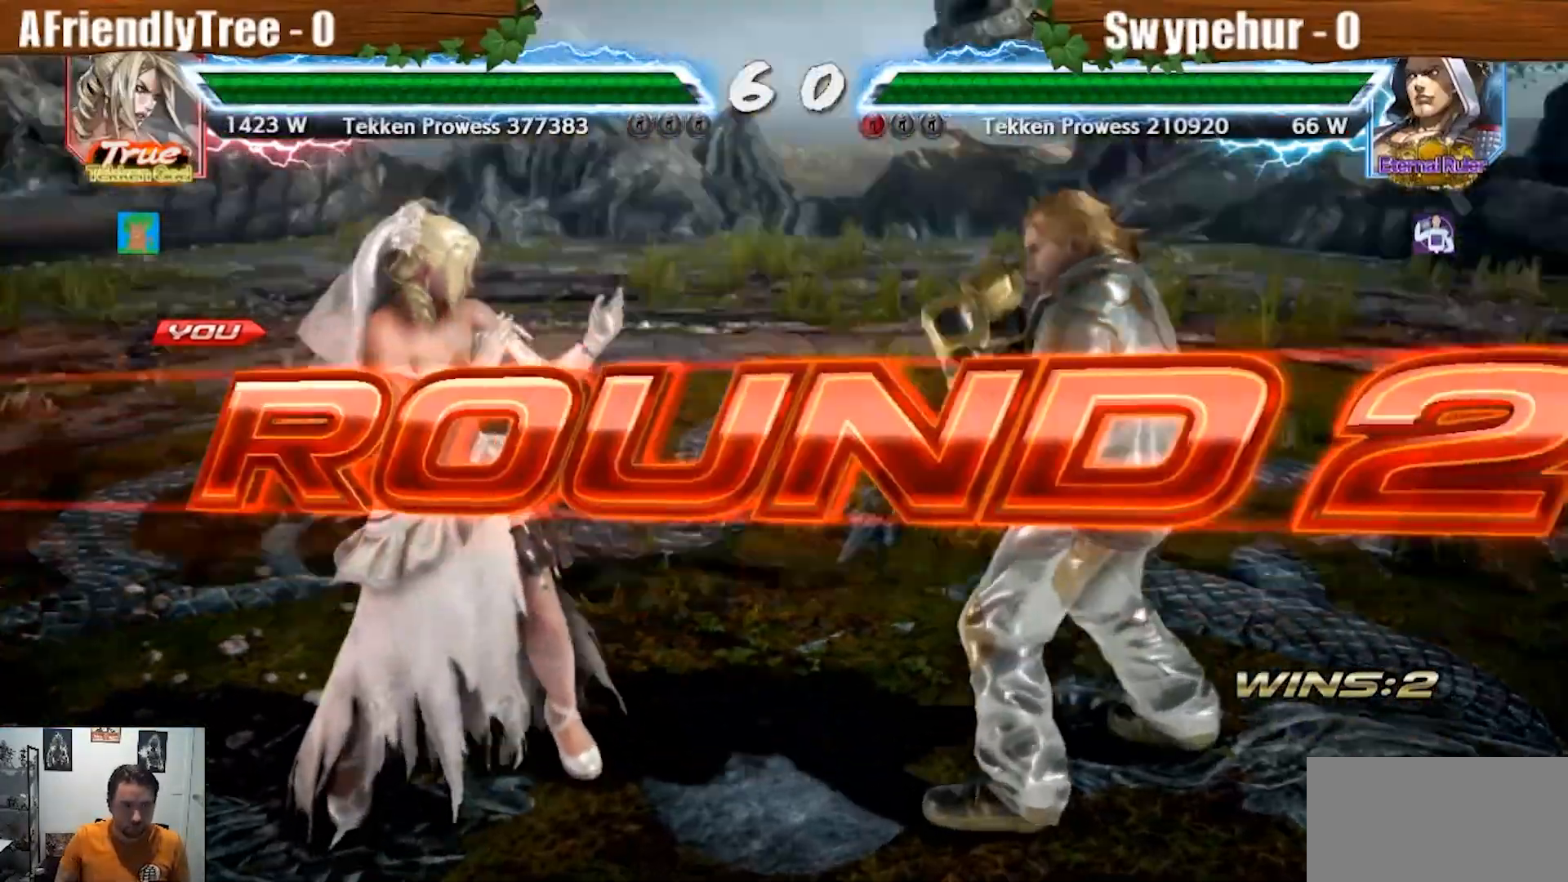
{"buttons": [], "left_stick": "center"}
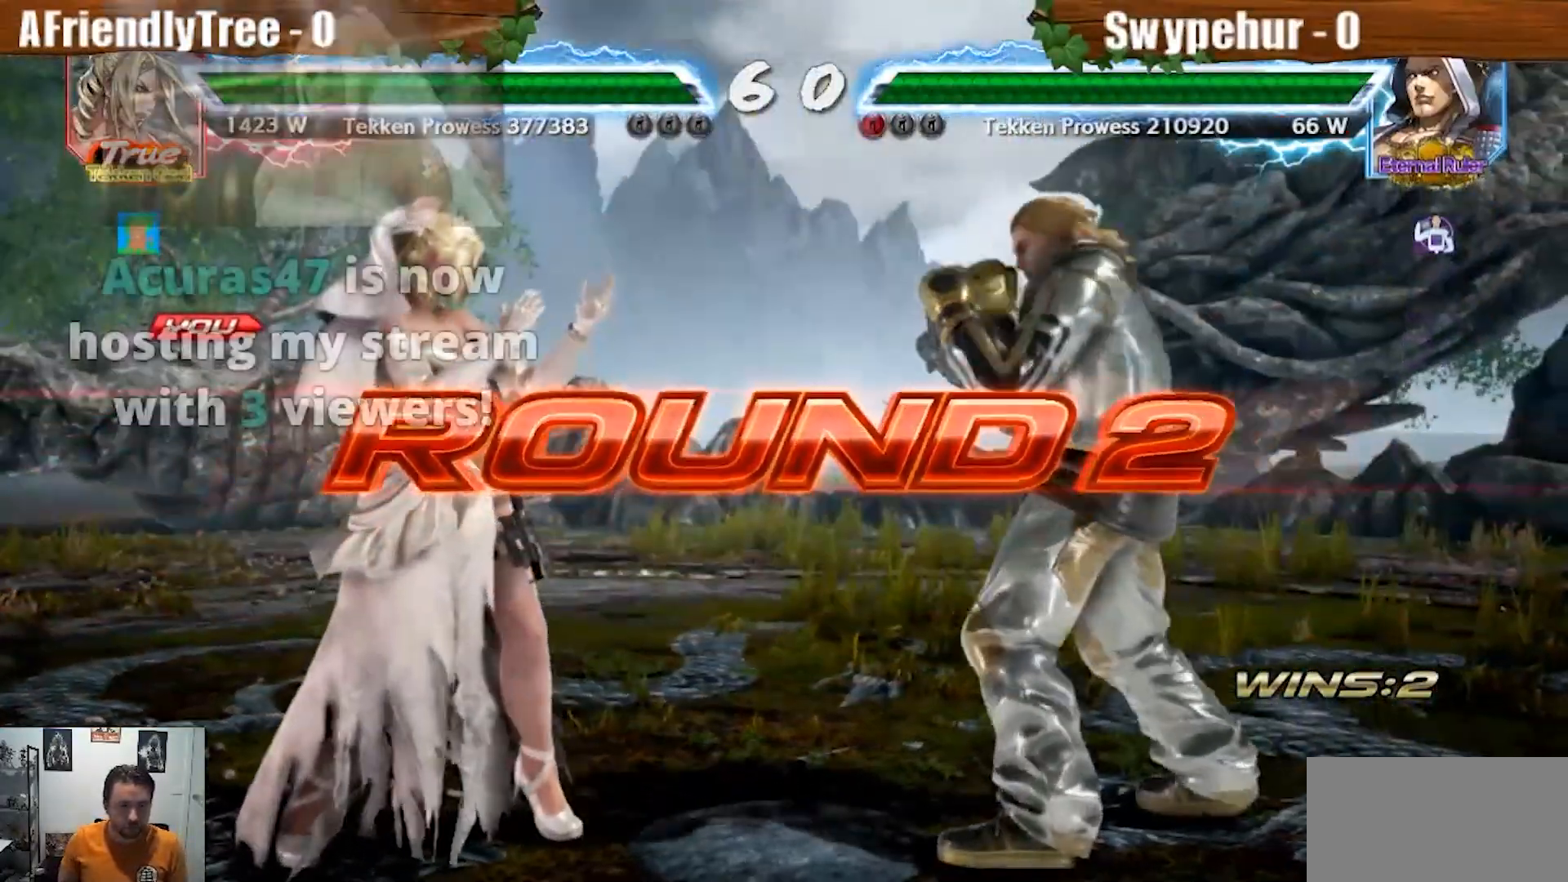
{"buttons": [], "left_stick": "center", "events": []}
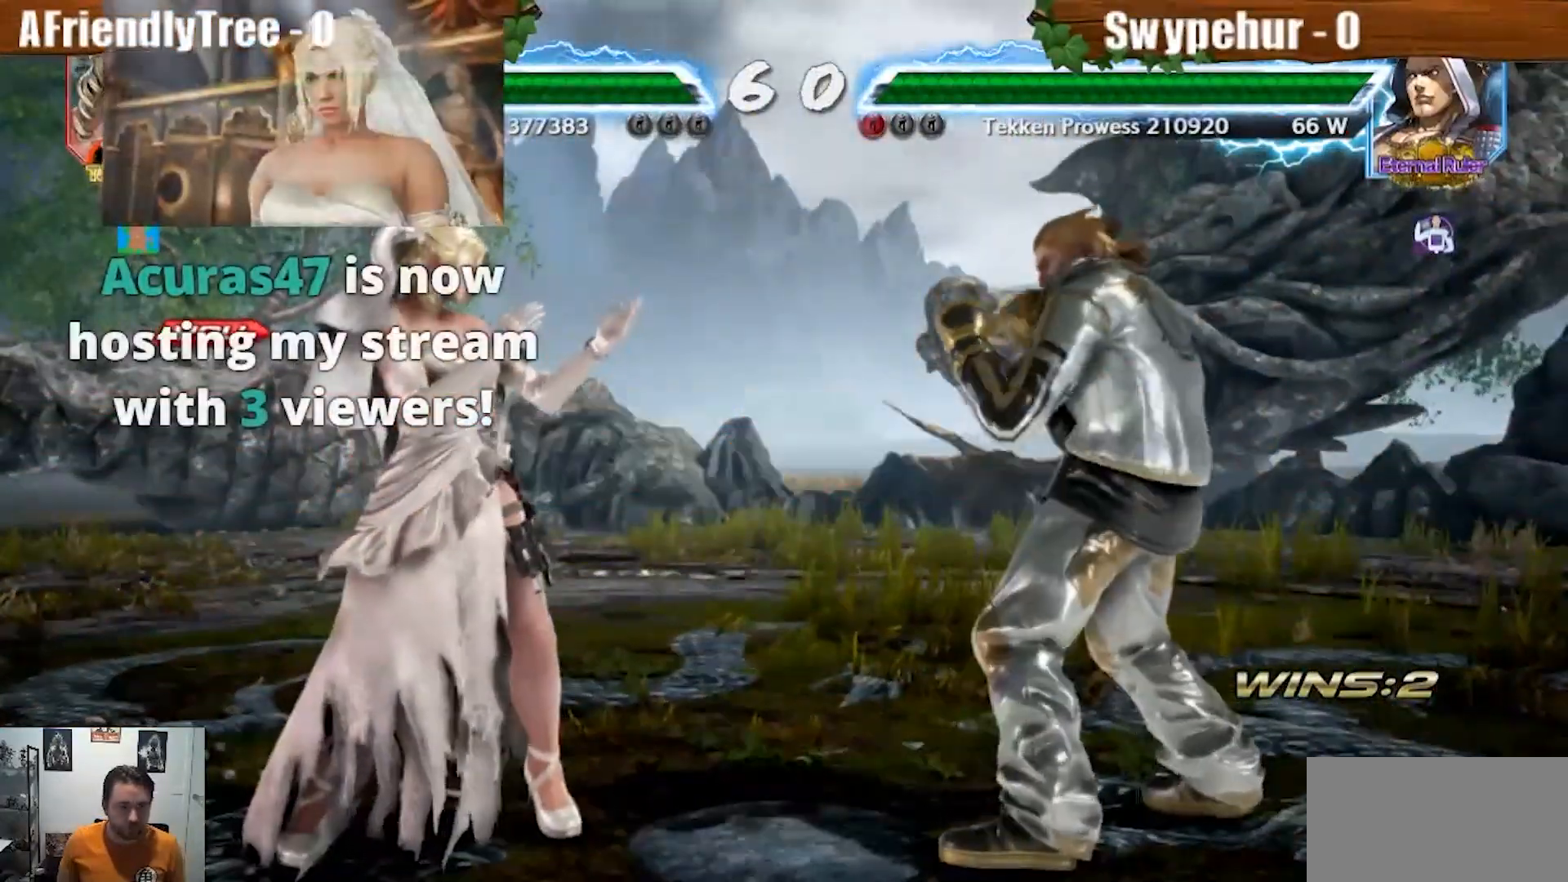
{"buttons": ["CROSS", "CIRCLE", "L2", "R2"], "left_stick": "center", "events": [[300, "CIRCLE", "down"], [300, "CROSS", "down"], [300, "R2", "down"], [333, "L2", "down"]]}
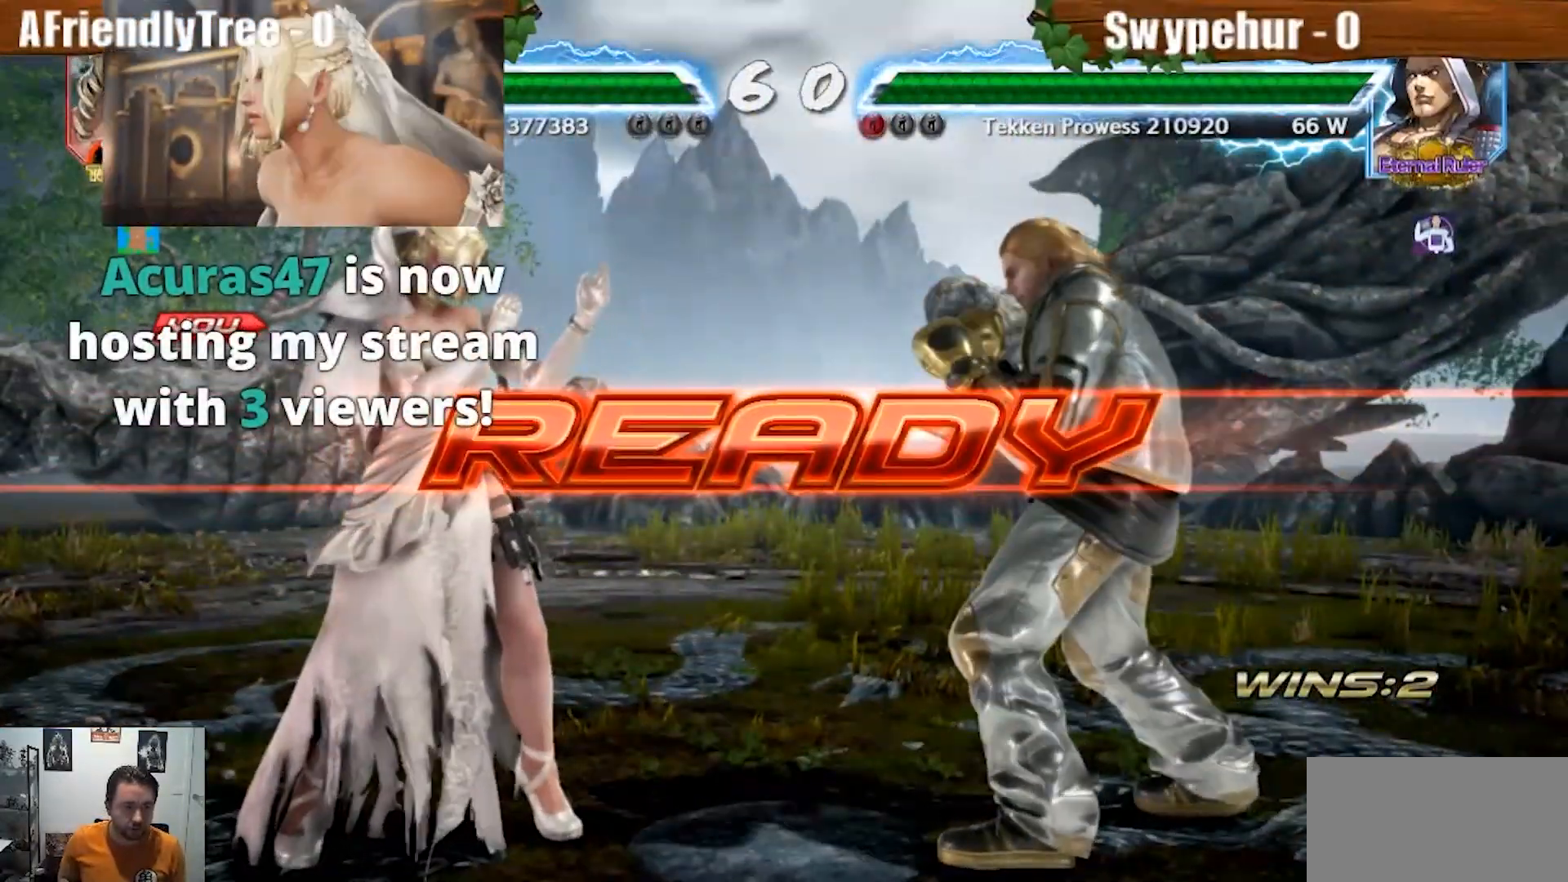
{"buttons": ["CROSS", "CIRCLE"], "left_stick": "center", "events": [[267, "L2", "up"], [333, "CIRCLE", "up"], [333, "CROSS", "up"], [333, "R2", "up"], [467, "CIRCLE", "down"], [467, "CROSS", "down"]]}
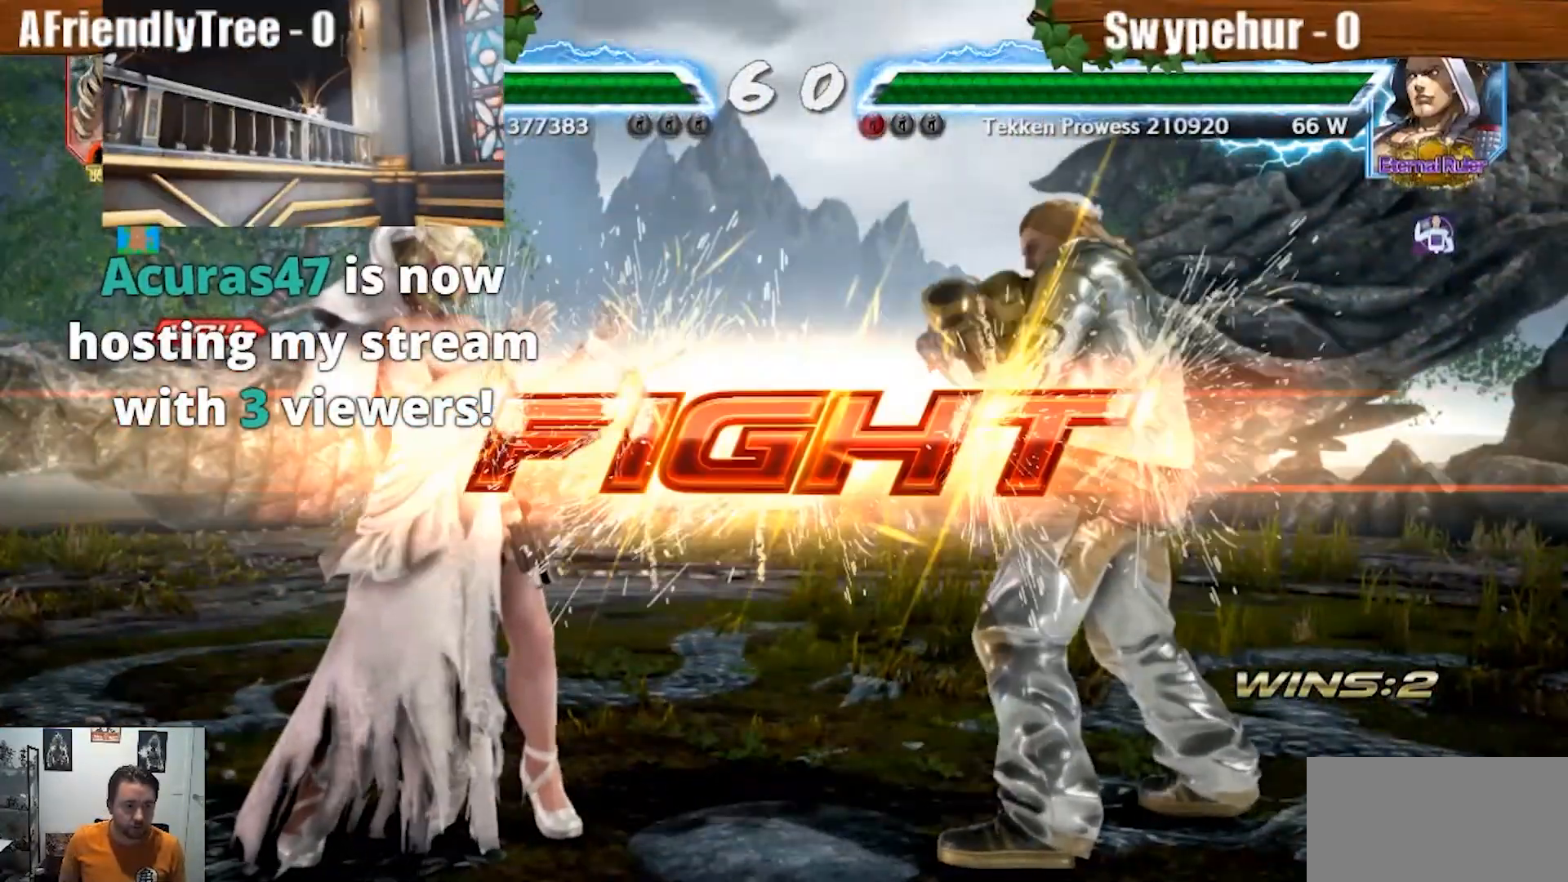
{"buttons": [], "left_stick": "left", "events": [[200, "CROSS", "up"], [233, "CIRCLE", "up"], [300, "left_stick", "left"], [367, "left_stick", "center"], [467, "left_stick", "left"]]}
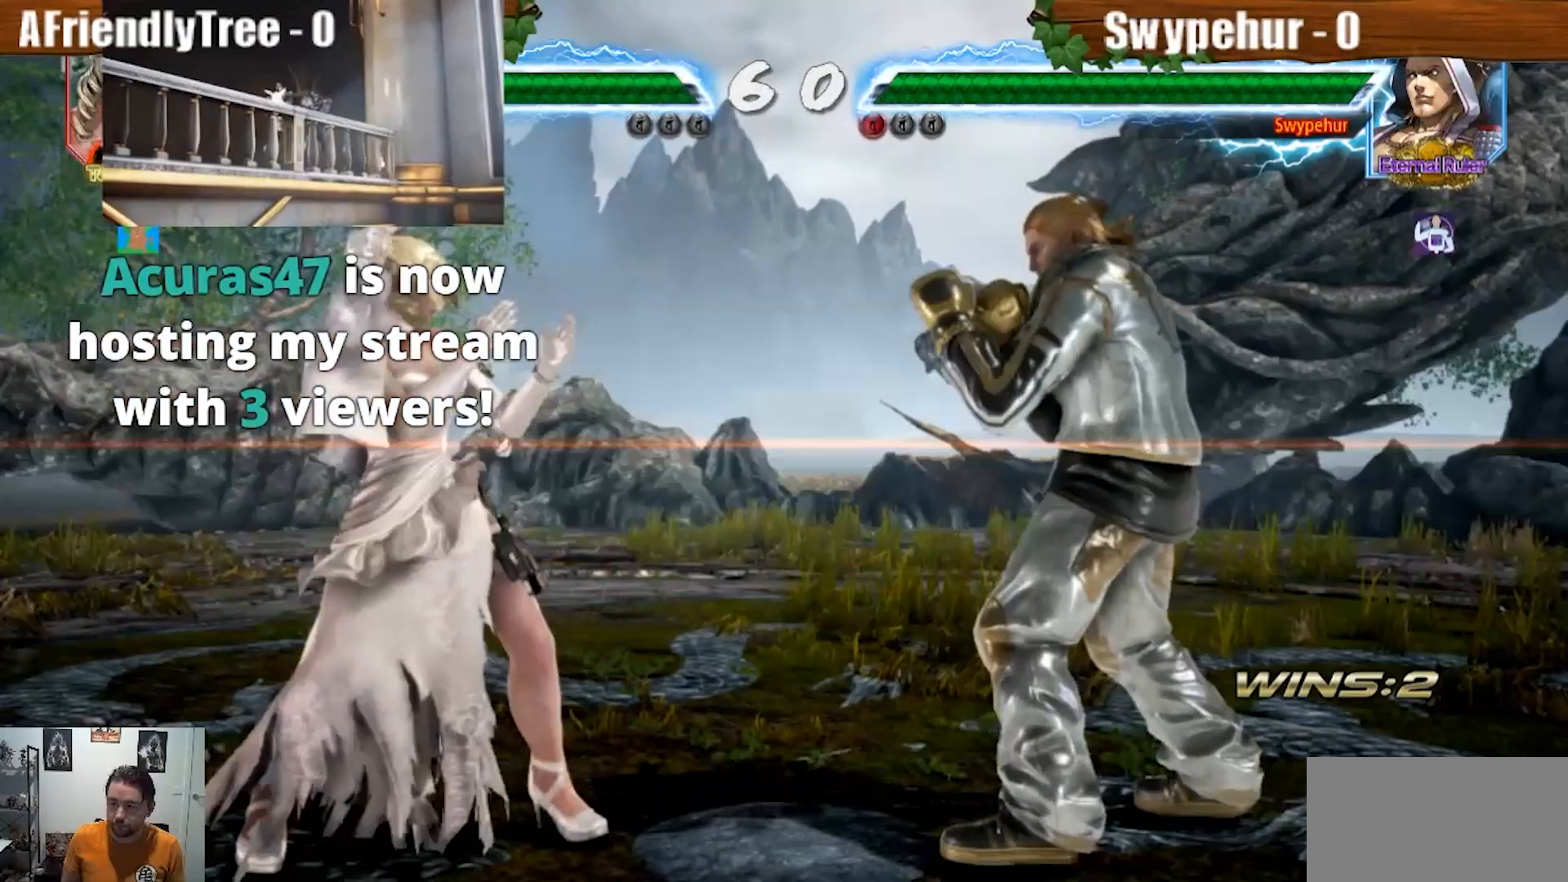
{"buttons": [], "left_stick": "center", "events": [[67, "left_stick", "center"], [133, "left_stick", "right"], [200, "left_stick", "center"], [333, "left_stick", "left"], [467, "left_stick", "center"]]}
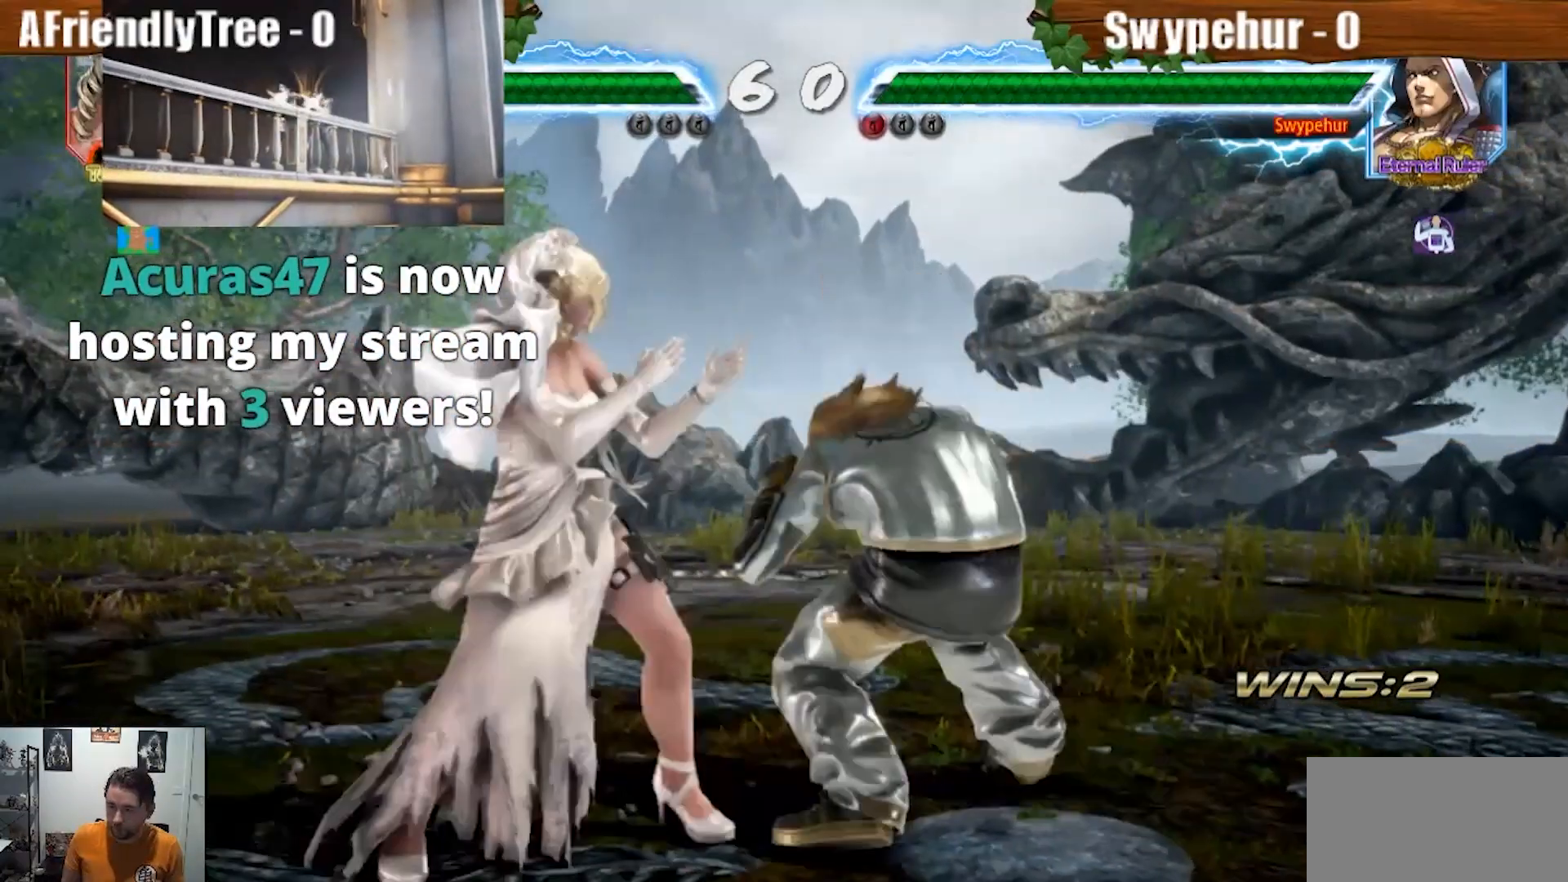
{"buttons": [], "left_stick": "center", "events": [[33, "left_stick", "left"], [167, "left_stick", "down-left"], [467, "left_stick", "center"]]}
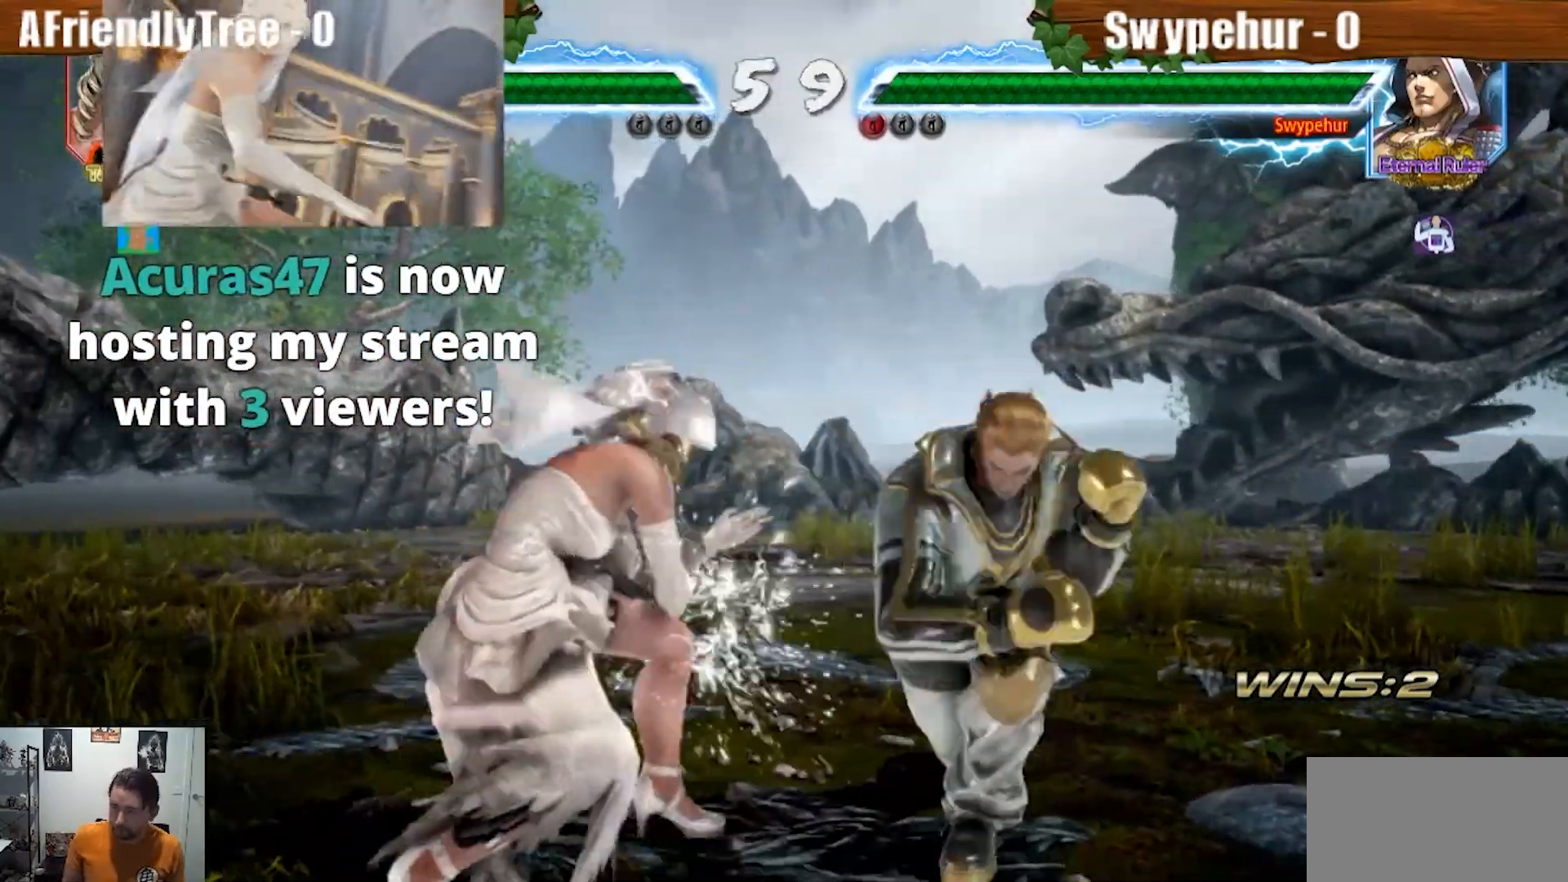
{"buttons": ["SQUARE", "TRIANGLE"], "left_stick": "center", "events": [[33, "SQUARE", "down"], [333, "TRIANGLE", "down"]]}
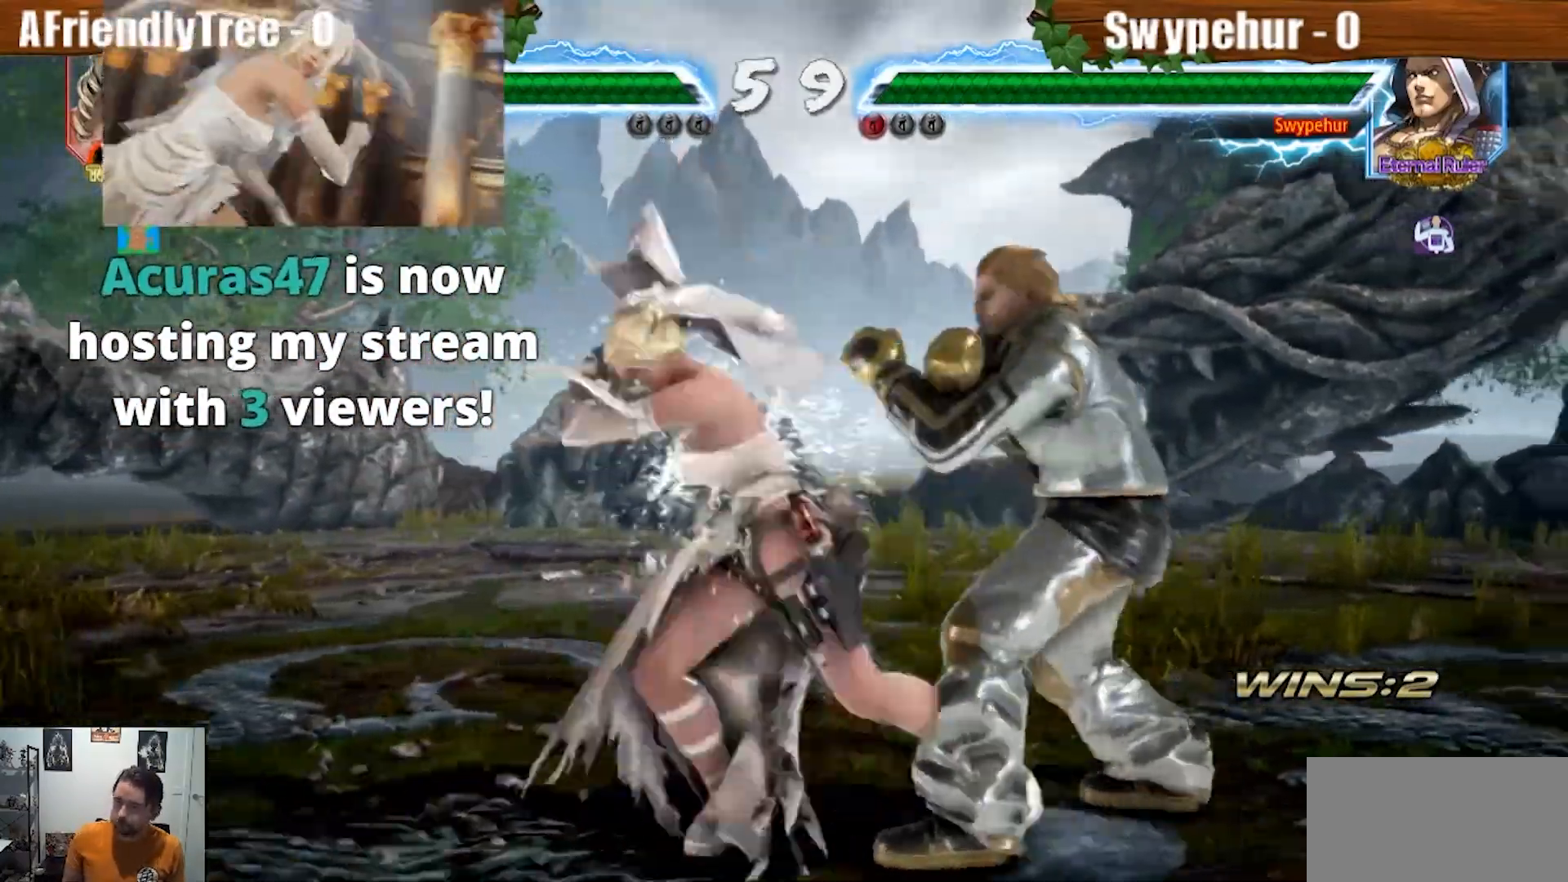
{"buttons": ["SQUARE", "TRIANGLE"], "left_stick": "center", "events": []}